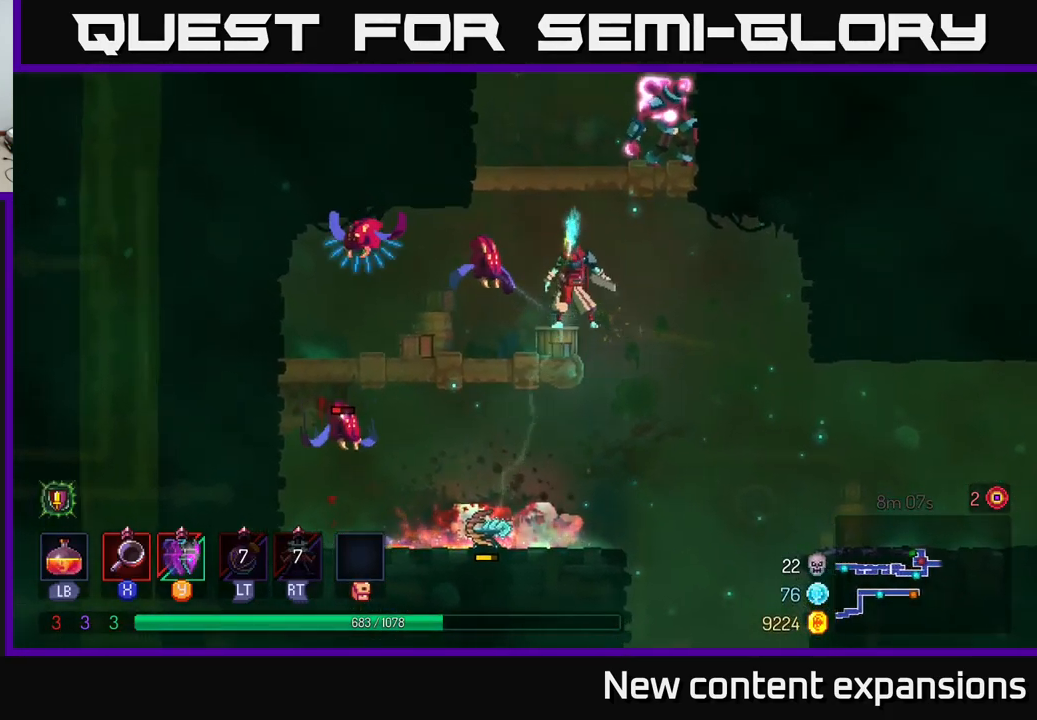
Gameplay with a controller (Xbox layout); each line is a JSON object with the inputs held at the frame after it. "events" lists button and stick changes between this image and that frame as [ms after this image, input, new state], when the widget could be followed in between.
{"buttons": [], "left_stick": "center", "right_stick": "center", "events": [[67, "X", "up"], [167, "left_stick", "left"], [300, "left_stick", "center"]]}
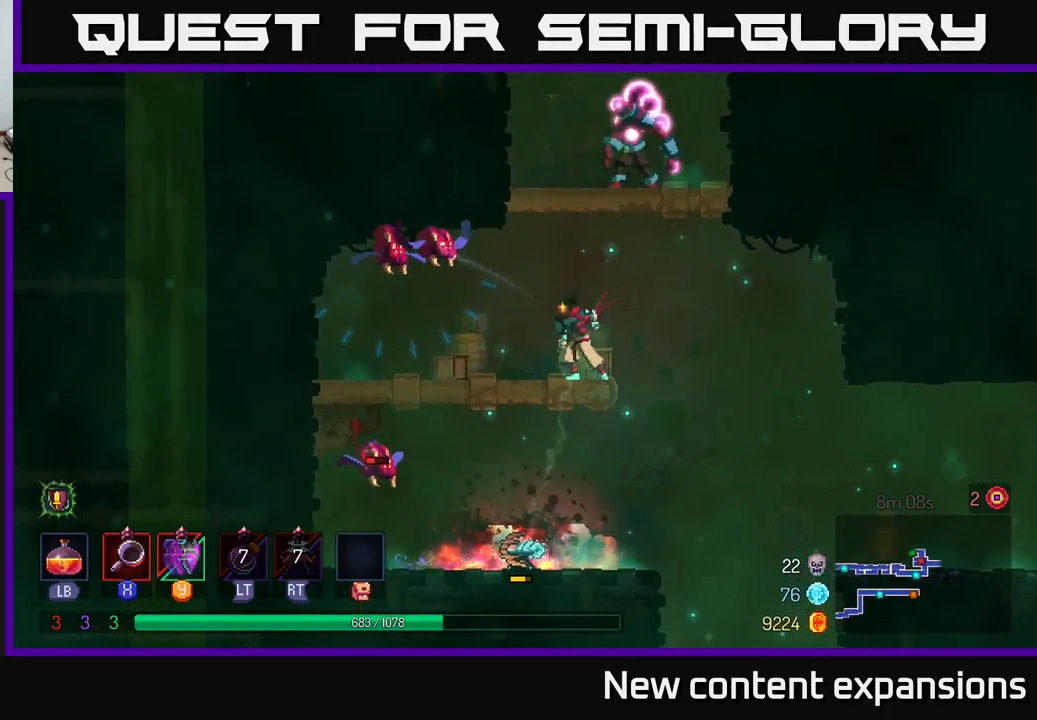
{"buttons": [], "left_stick": "center", "right_stick": "center", "events": [[83, "left_stick", "left"], [100, "A", "down"], [183, "X", "down"], [217, "A", "up"], [267, "X", "up"], [450, "left_stick", "center"]]}
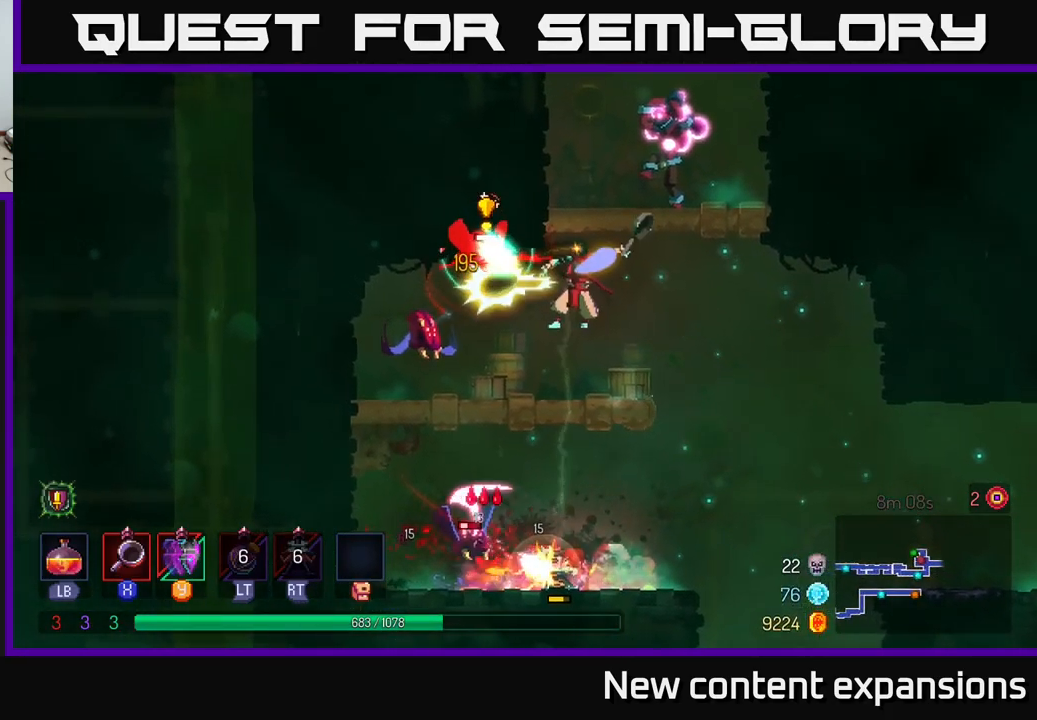
{"buttons": [], "left_stick": "left", "right_stick": "center", "events": [[50, "left_stick", "left"], [283, "B", "down"], [383, "B", "up"]]}
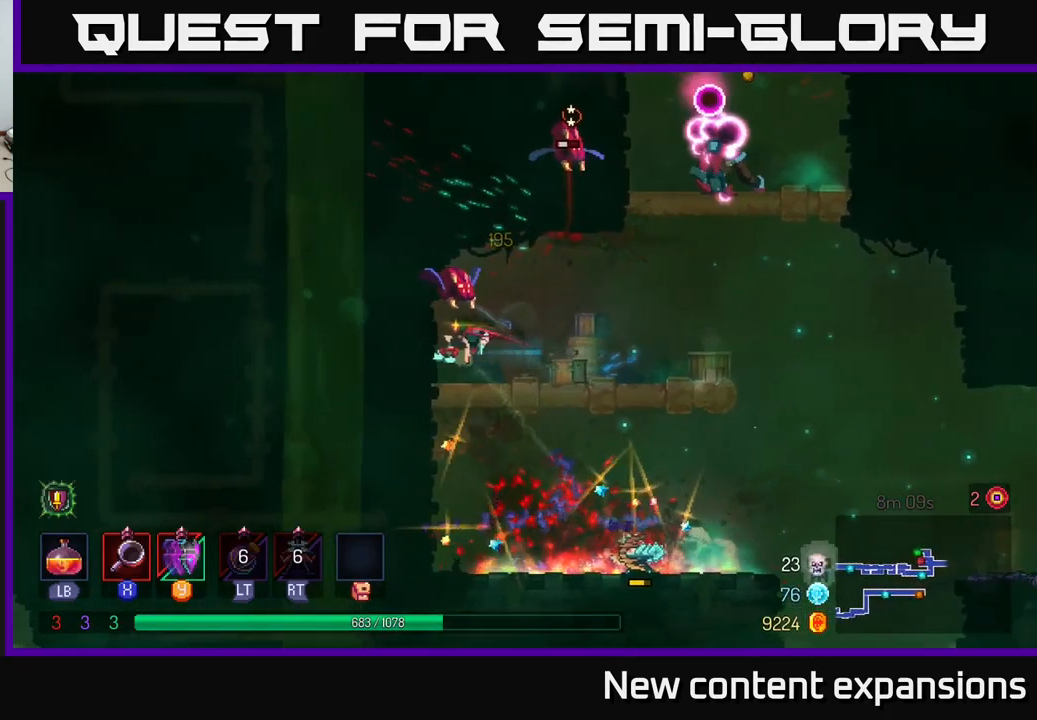
{"buttons": [], "left_stick": "right", "right_stick": "center", "events": [[83, "left_stick", "right"], [100, "X", "down"], [183, "X", "up"], [267, "left_stick", "center"], [317, "left_stick", "right"]]}
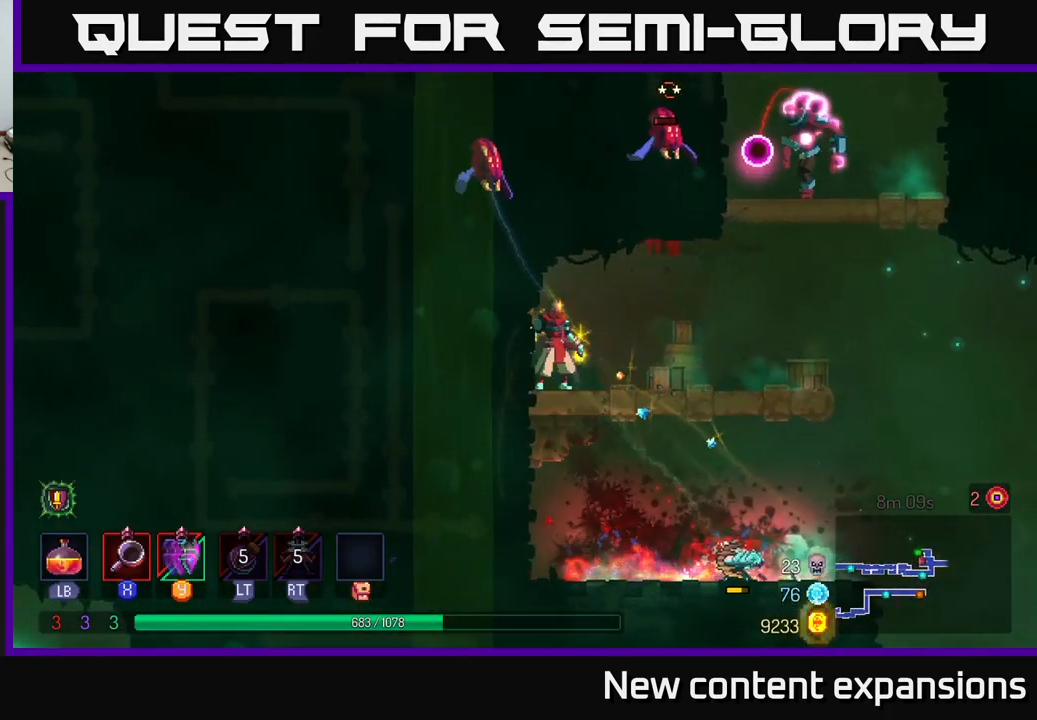
{"buttons": [], "left_stick": "right", "right_stick": "center", "events": []}
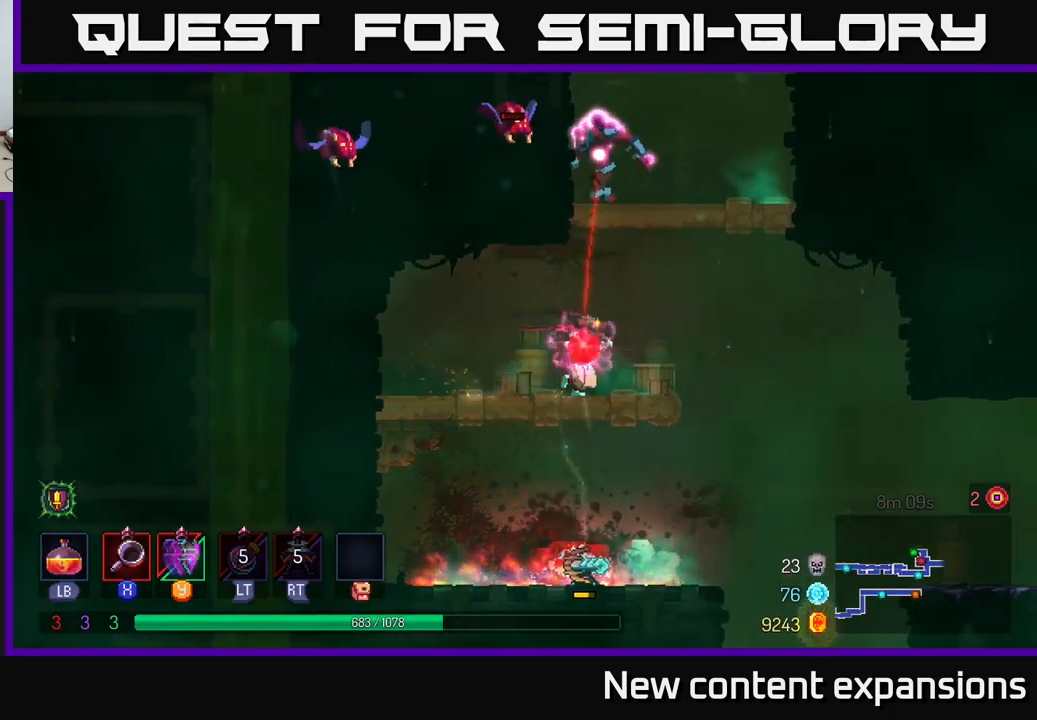
{"buttons": ["X"], "left_stick": "left", "right_stick": "center", "events": [[34, "A", "down"], [150, "A", "up"], [200, "A", "down"], [400, "left_stick", "left"], [434, "A", "up"], [467, "X", "down"]]}
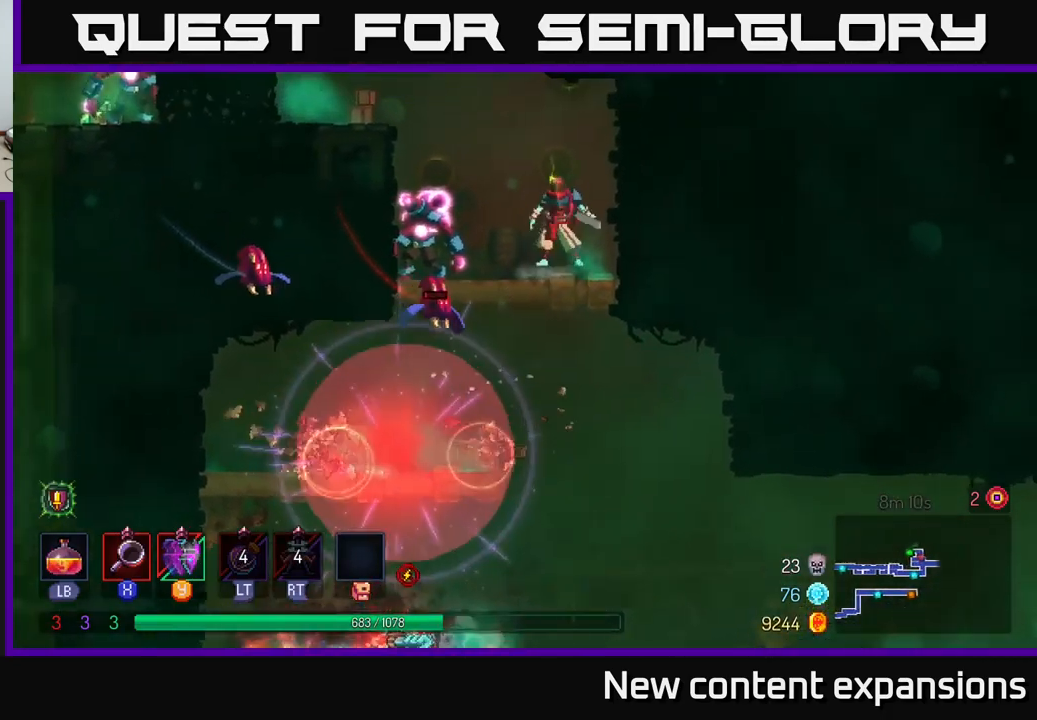
{"buttons": [], "left_stick": "left", "right_stick": "center", "events": [[34, "X", "up"], [350, "X", "down"], [450, "X", "up"]]}
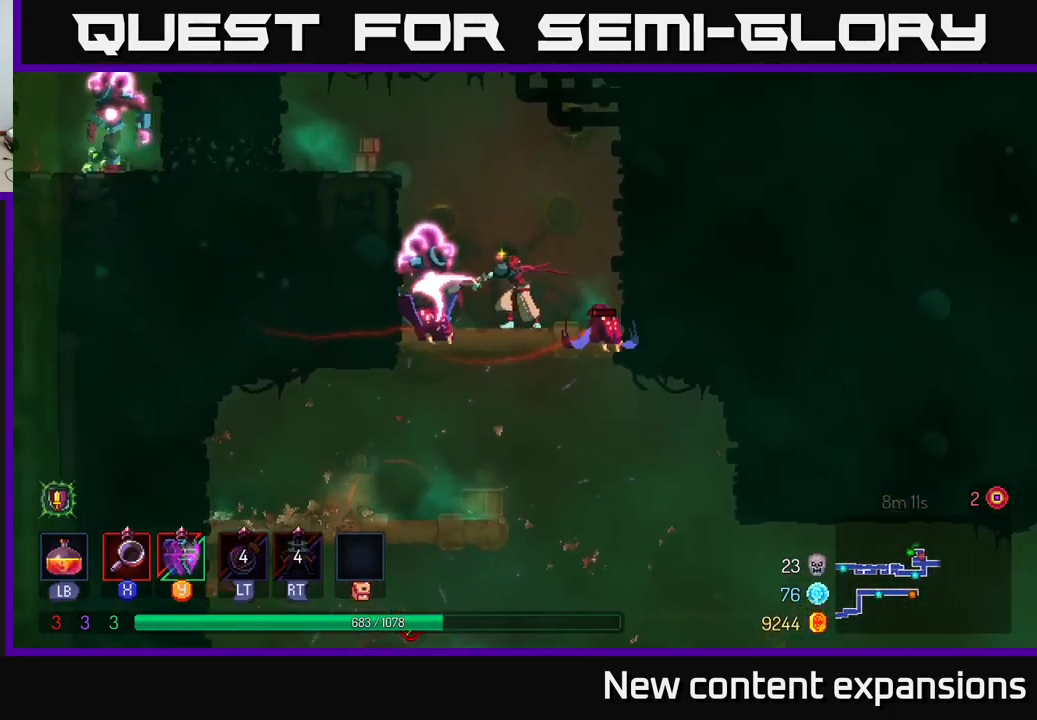
{"buttons": [], "left_stick": "left", "right_stick": "center", "events": [[200, "X", "down"], [284, "X", "up"]]}
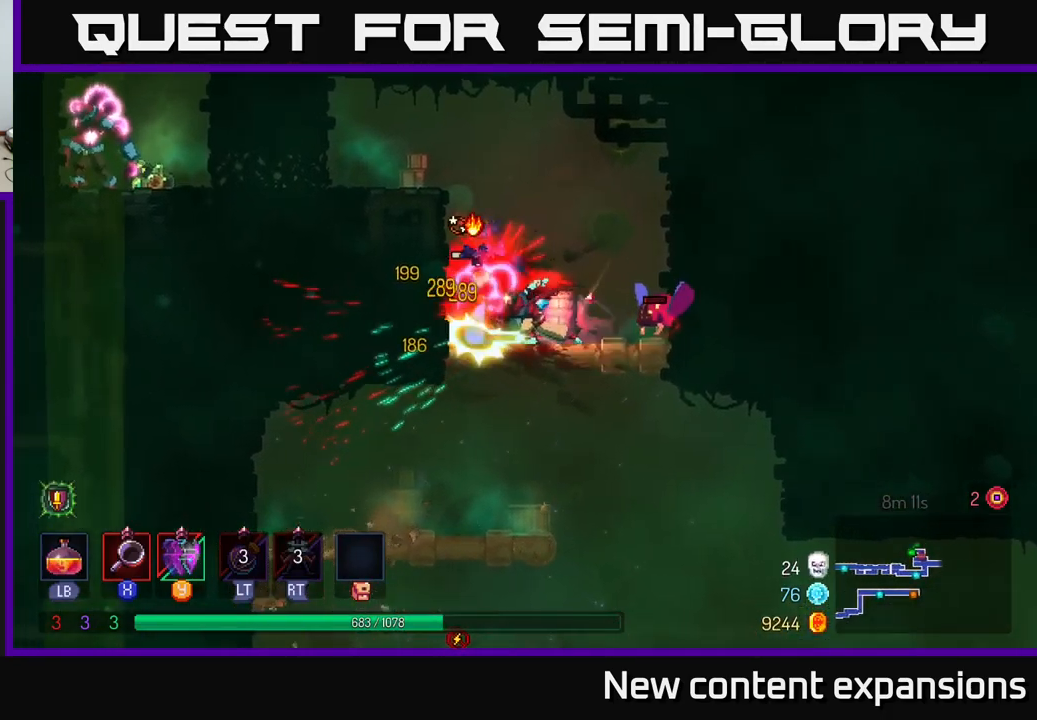
{"buttons": [], "left_stick": "right", "right_stick": "center", "events": [[167, "left_stick", "right"], [234, "X", "down"], [334, "X", "up"]]}
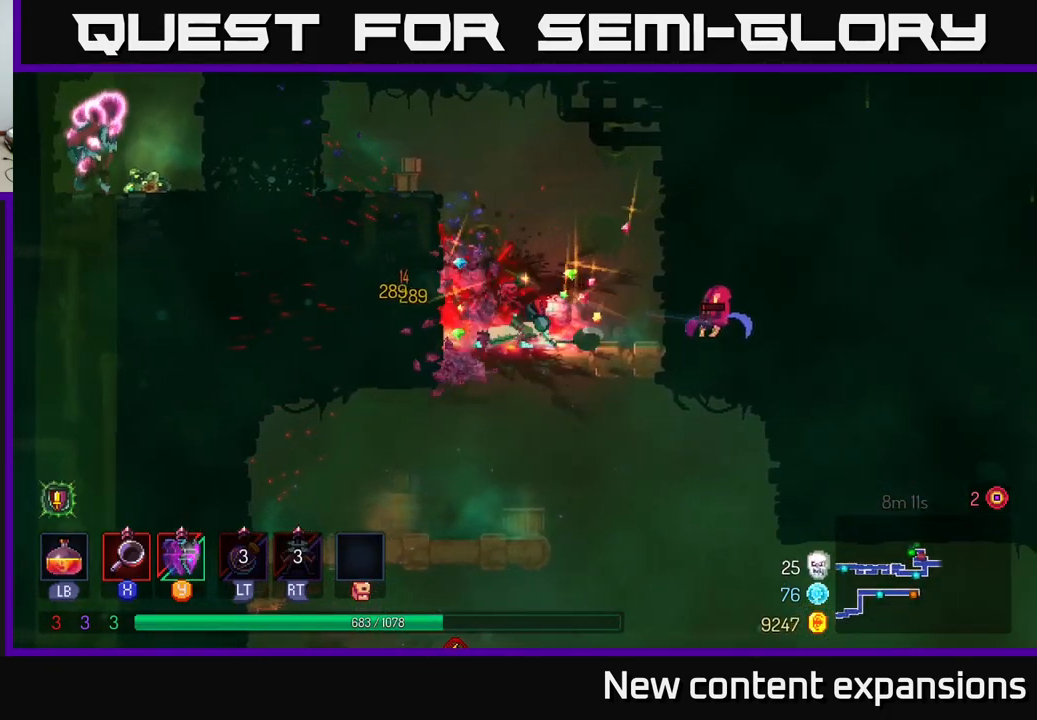
{"buttons": ["X"], "left_stick": "right", "right_stick": "center", "events": [[84, "B", "down"], [150, "left_stick", "center"], [167, "B", "up"], [467, "X", "down"], [484, "left_stick", "right"]]}
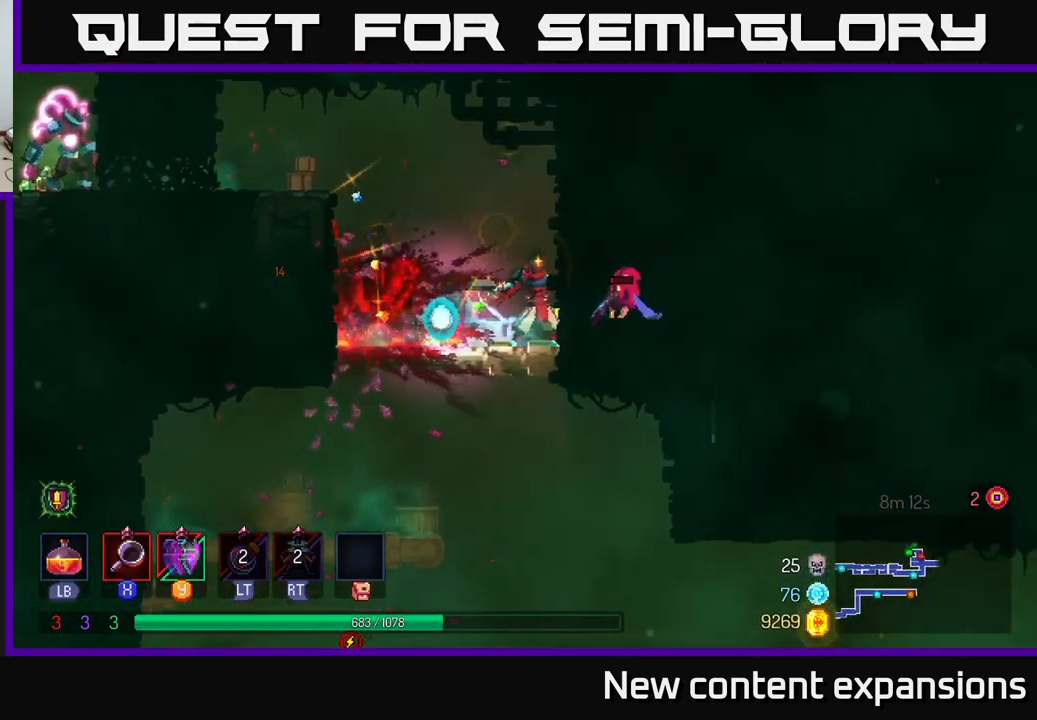
{"buttons": [], "left_stick": "left", "right_stick": "center", "events": [[34, "X", "up"], [400, "left_stick", "left"]]}
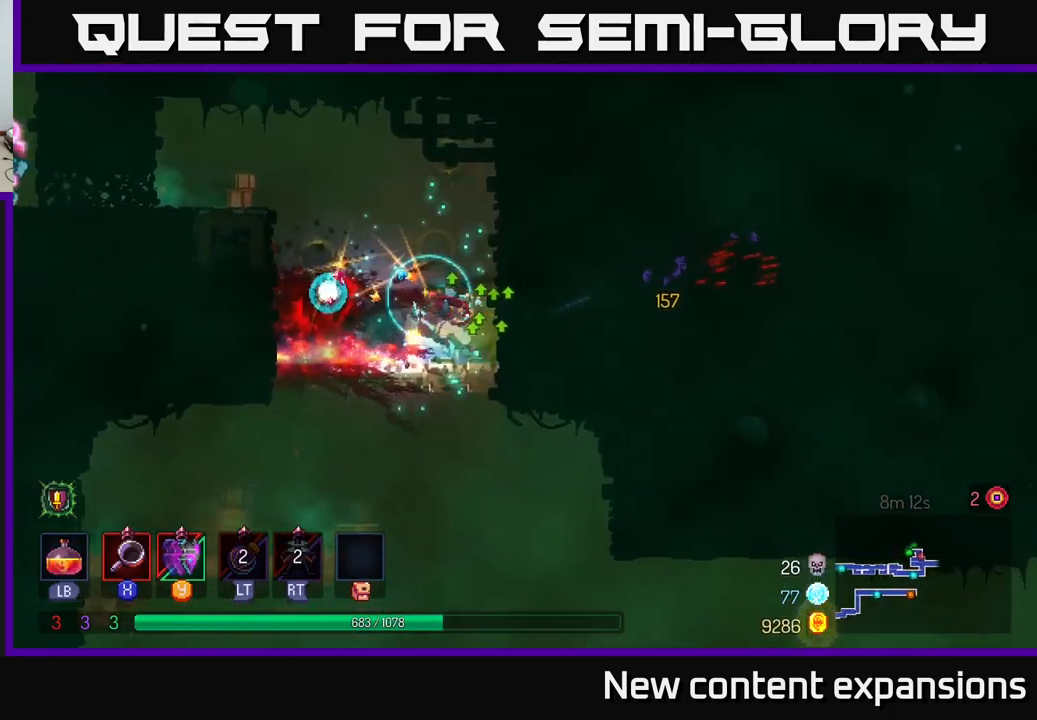
{"buttons": [], "left_stick": "left", "right_stick": "center", "events": [[200, "A", "down"], [300, "A", "up"], [367, "A", "down"], [484, "A", "up"]]}
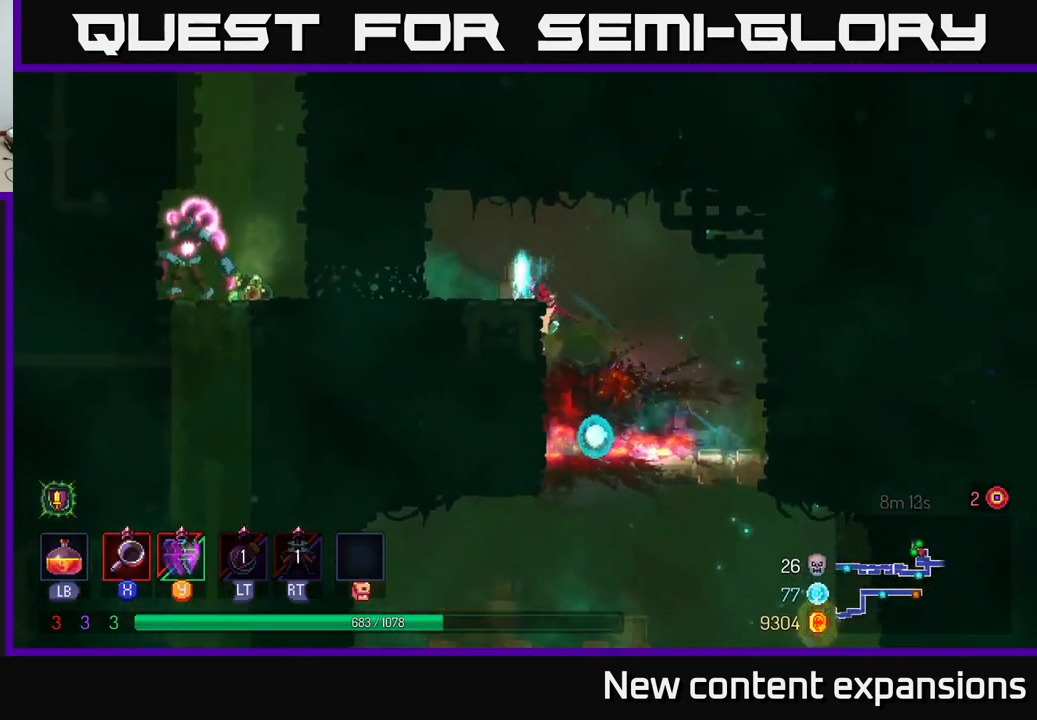
{"buttons": ["X"], "left_stick": "left", "right_stick": "center", "events": [[250, "B", "down"], [367, "B", "up"], [484, "X", "down"]]}
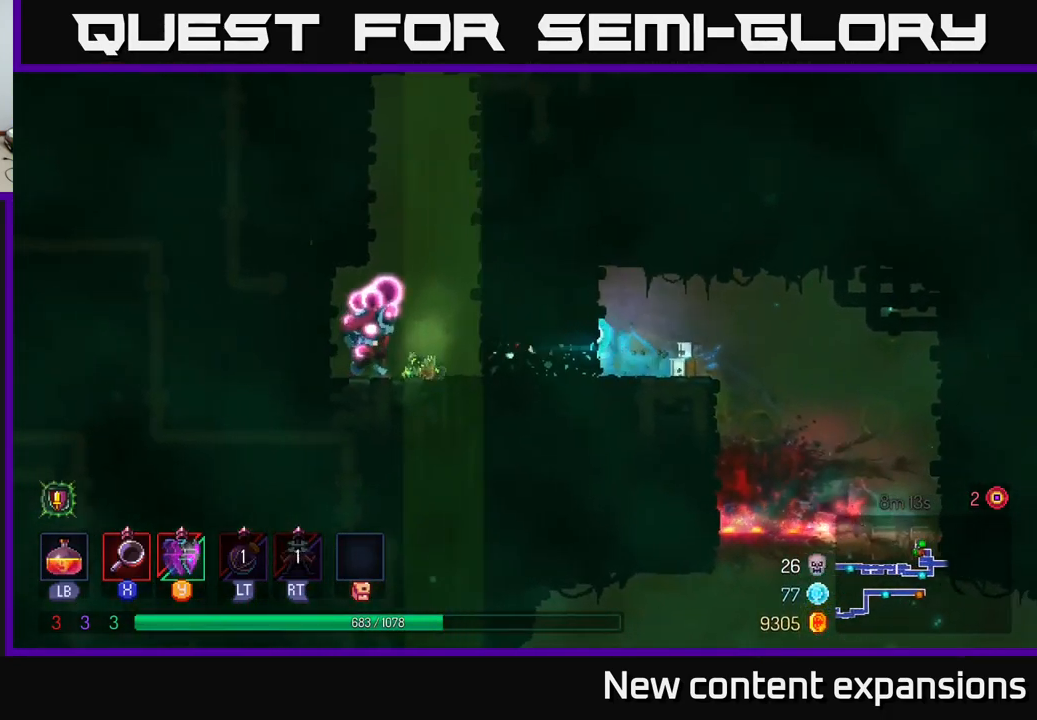
{"buttons": [], "left_stick": "center", "right_stick": "center", "events": [[67, "X", "up"], [300, "X", "down"], [384, "left_stick", "center"], [434, "X", "up"]]}
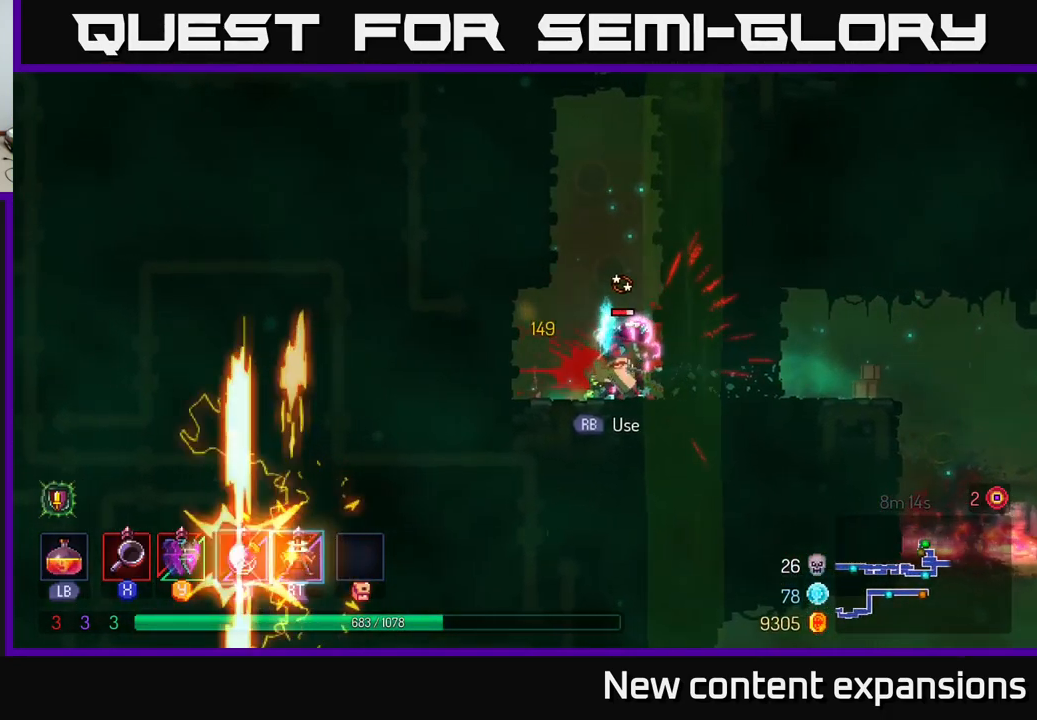
{"buttons": [], "left_stick": "right", "right_stick": "center", "events": [[100, "X", "down"], [200, "X", "up"], [484, "left_stick", "right"]]}
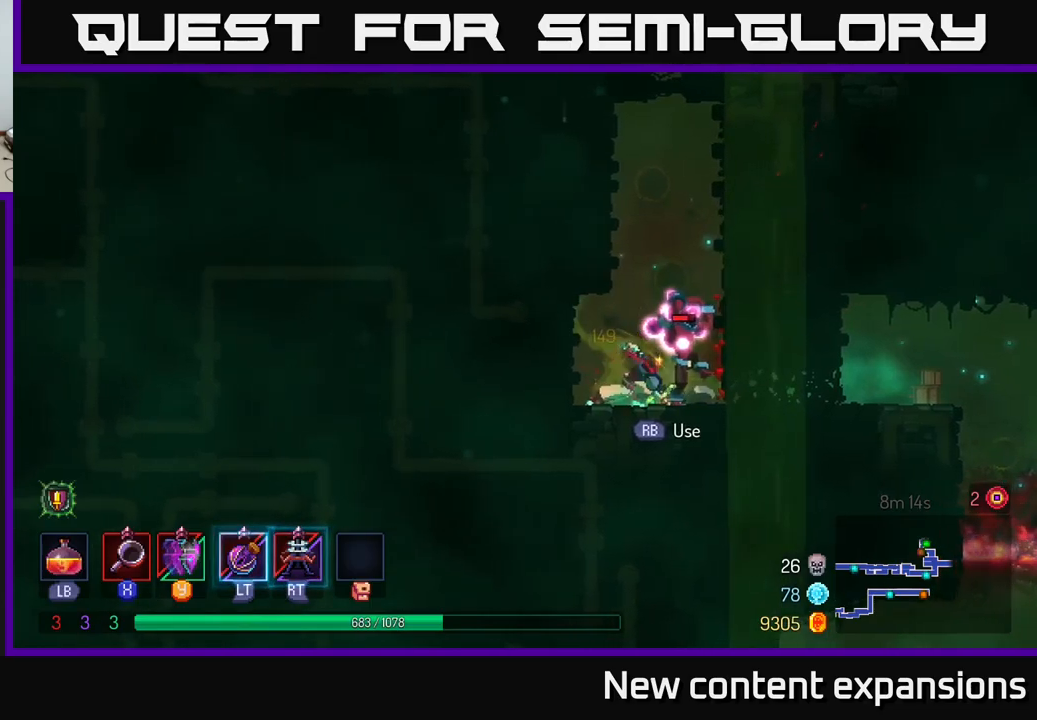
{"buttons": [], "left_stick": "center", "right_stick": "center", "events": [[33, "X", "down"], [150, "X", "up"], [350, "X", "down"], [350, "left_stick", "center"], [416, "X", "up"]]}
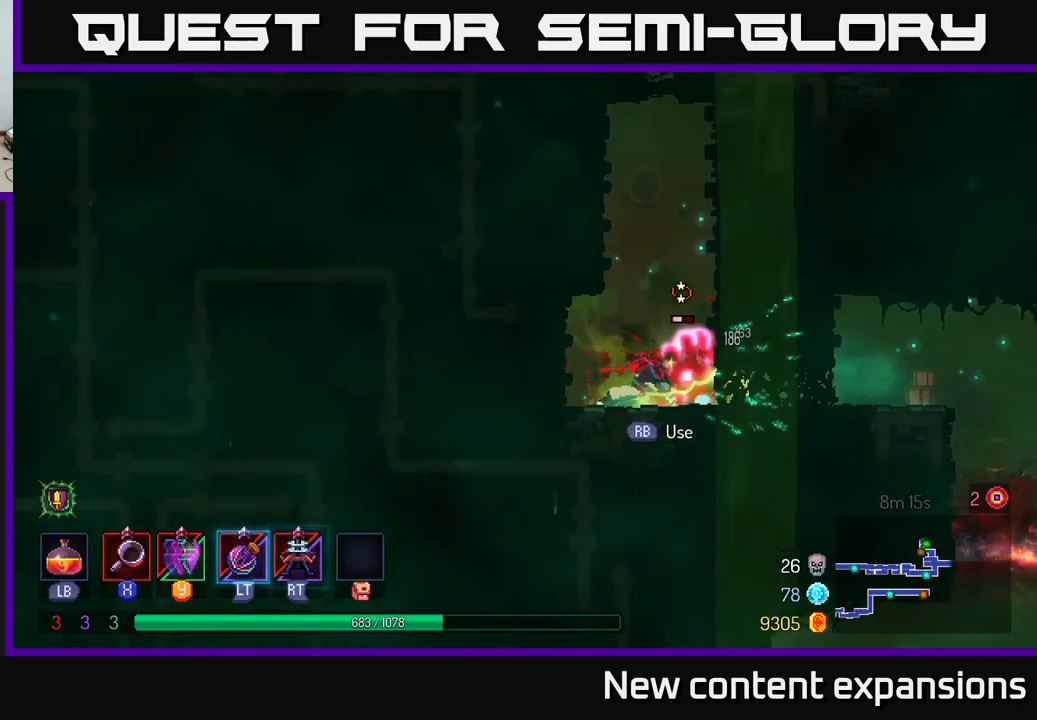
{"buttons": [], "left_stick": "center", "right_stick": "center", "events": [[366, "X", "down"], [416, "X", "up"]]}
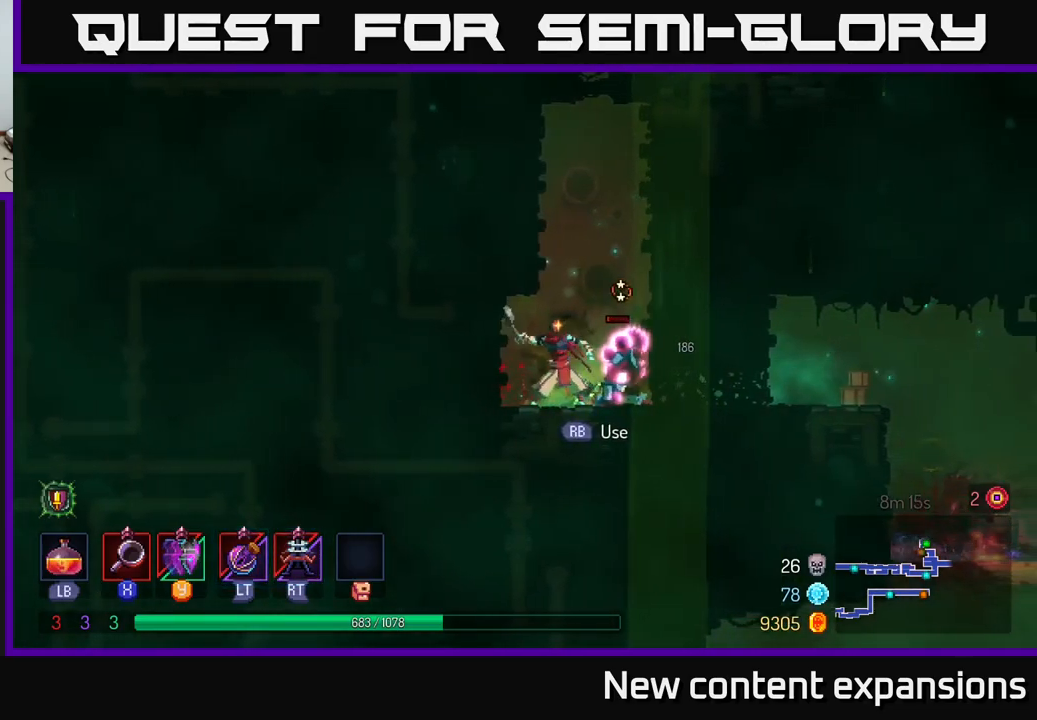
{"buttons": ["R1"], "left_stick": "center", "right_stick": "center", "events": [[500, "R1", "down"]]}
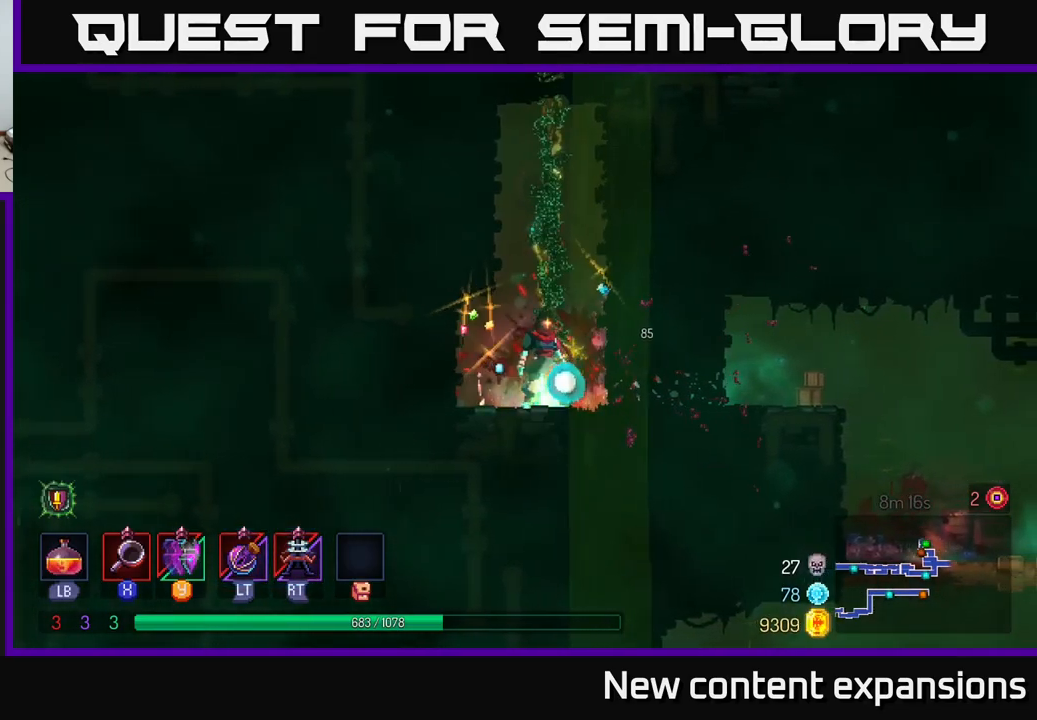
{"buttons": [], "left_stick": "up-right", "right_stick": "center", "events": [[83, "R1", "up"], [200, "A", "down"], [283, "left_stick", "up-right"], [366, "A", "up"]]}
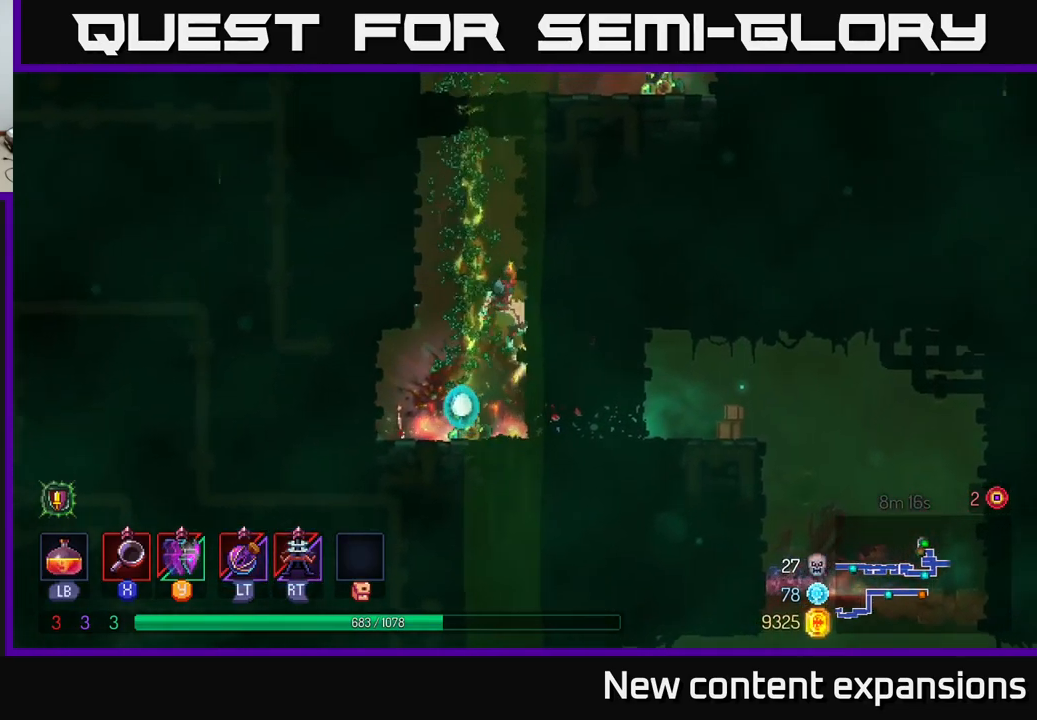
{"buttons": ["A"], "left_stick": "up-left", "right_stick": "center", "events": [[450, "A", "down"], [483, "left_stick", "up-left"]]}
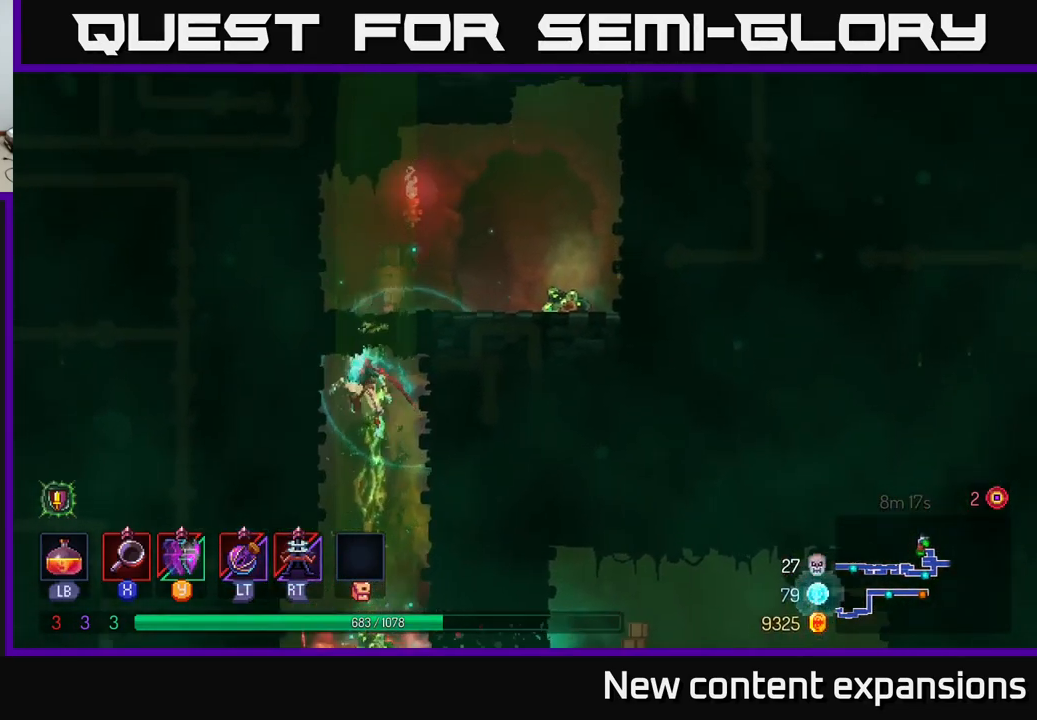
{"buttons": ["A"], "left_stick": "up-right", "right_stick": "center", "events": [[66, "A", "up"], [133, "left_stick", "up"], [250, "left_stick", "up-right"], [333, "A", "down"]]}
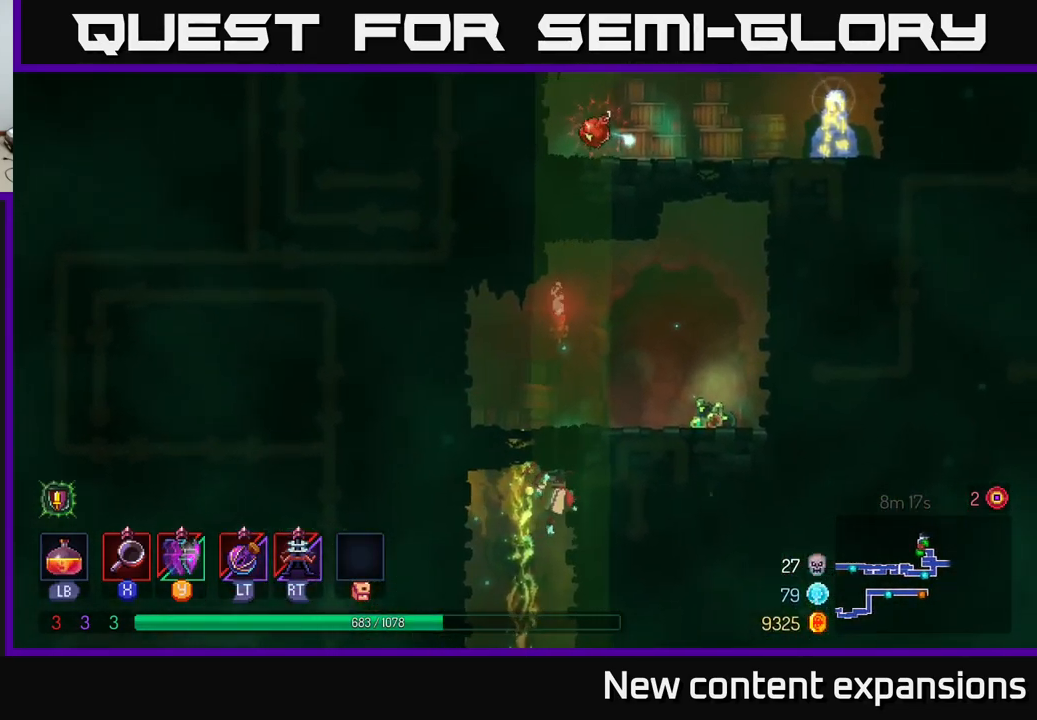
{"buttons": [], "left_stick": "up", "right_stick": "center", "events": [[16, "A", "up"], [250, "A", "down"], [283, "left_stick", "up"], [416, "A", "up"]]}
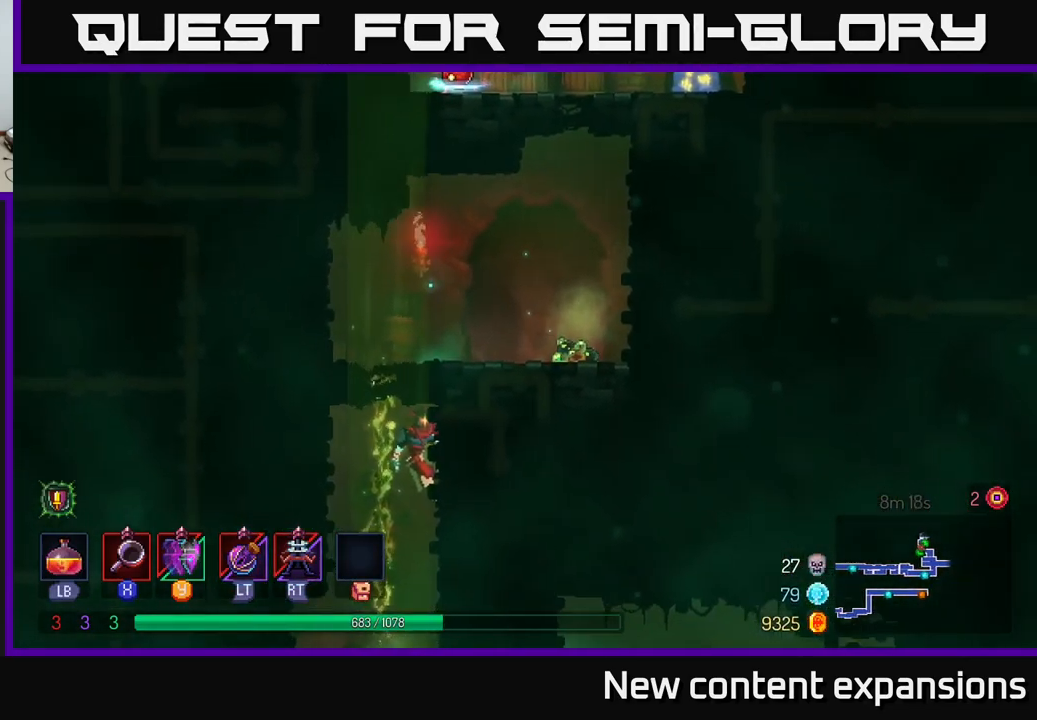
{"buttons": [], "left_stick": "up", "right_stick": "center", "events": [[266, "A", "down"], [383, "A", "up"]]}
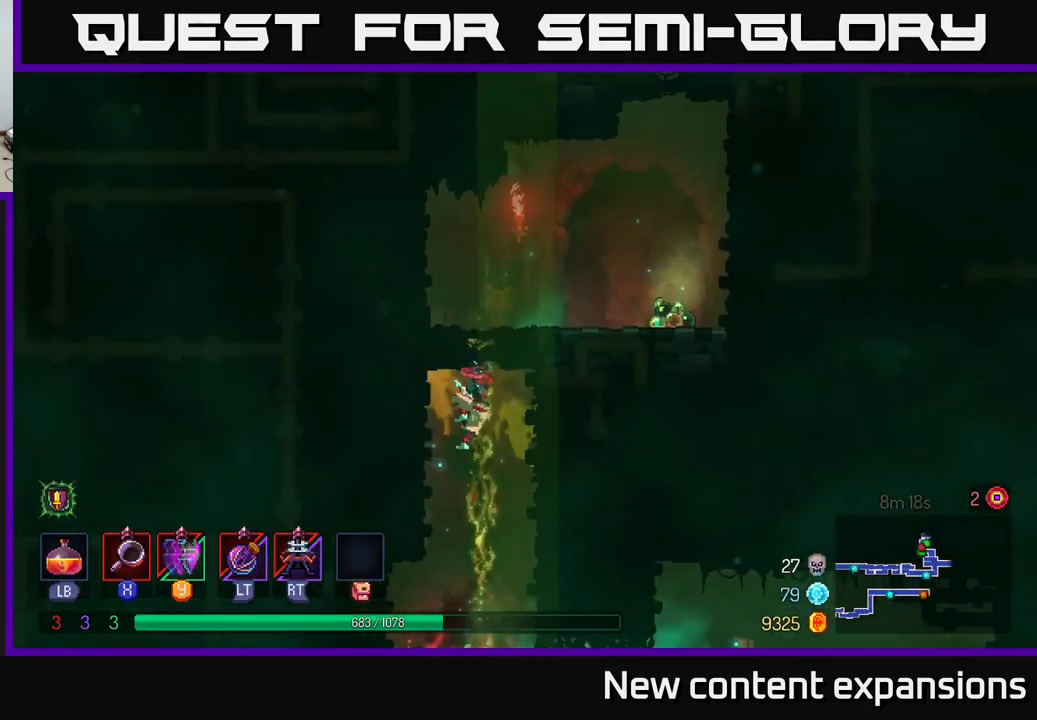
{"buttons": [], "left_stick": "up-right", "right_stick": "center", "events": [[183, "left_stick", "up-right"], [266, "A", "down"], [350, "A", "up"]]}
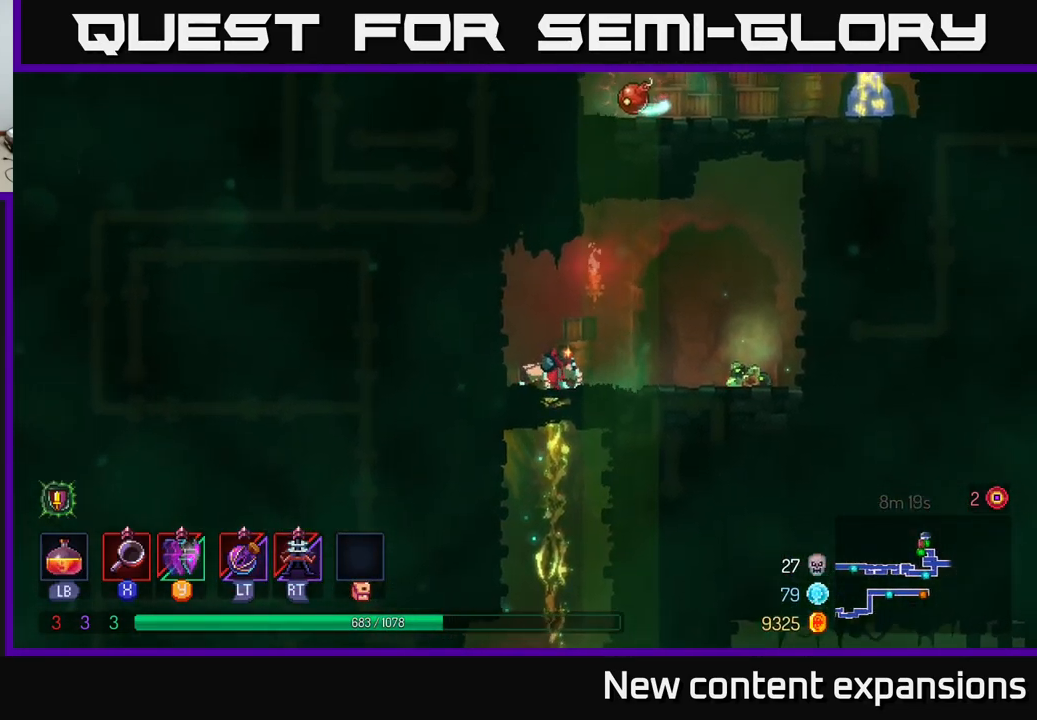
{"buttons": [], "left_stick": "up-right", "right_stick": "center", "events": []}
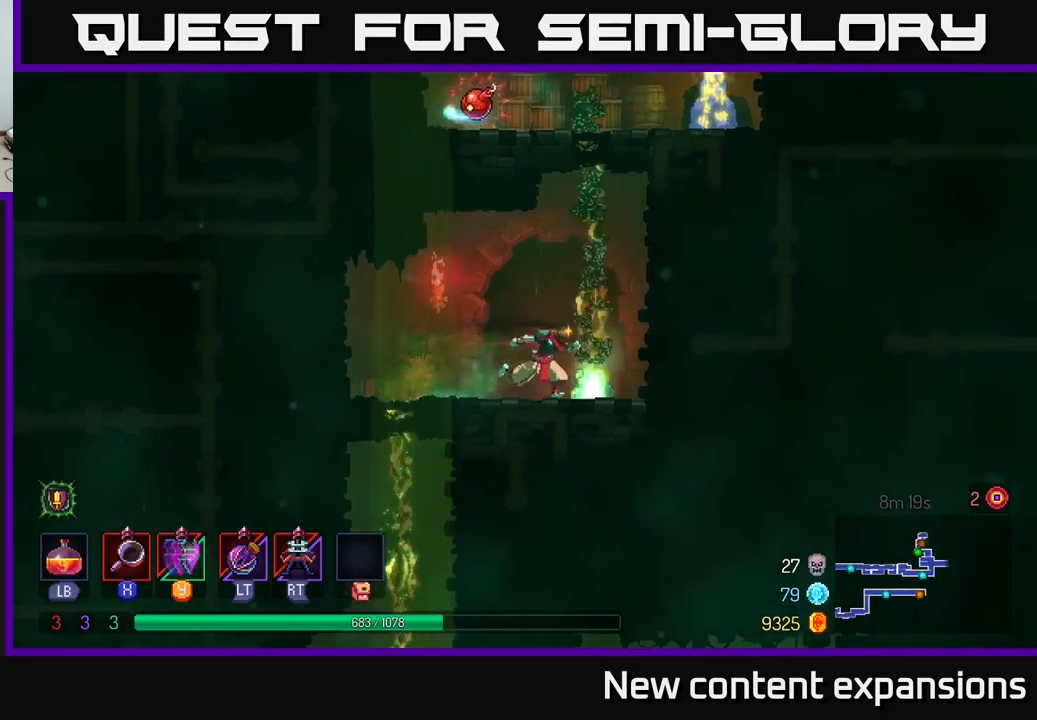
{"buttons": [], "left_stick": "up", "right_stick": "center", "events": [[17, "R1", "down"], [67, "A", "down"], [117, "R1", "up"], [167, "left_stick", "up"], [267, "A", "up"]]}
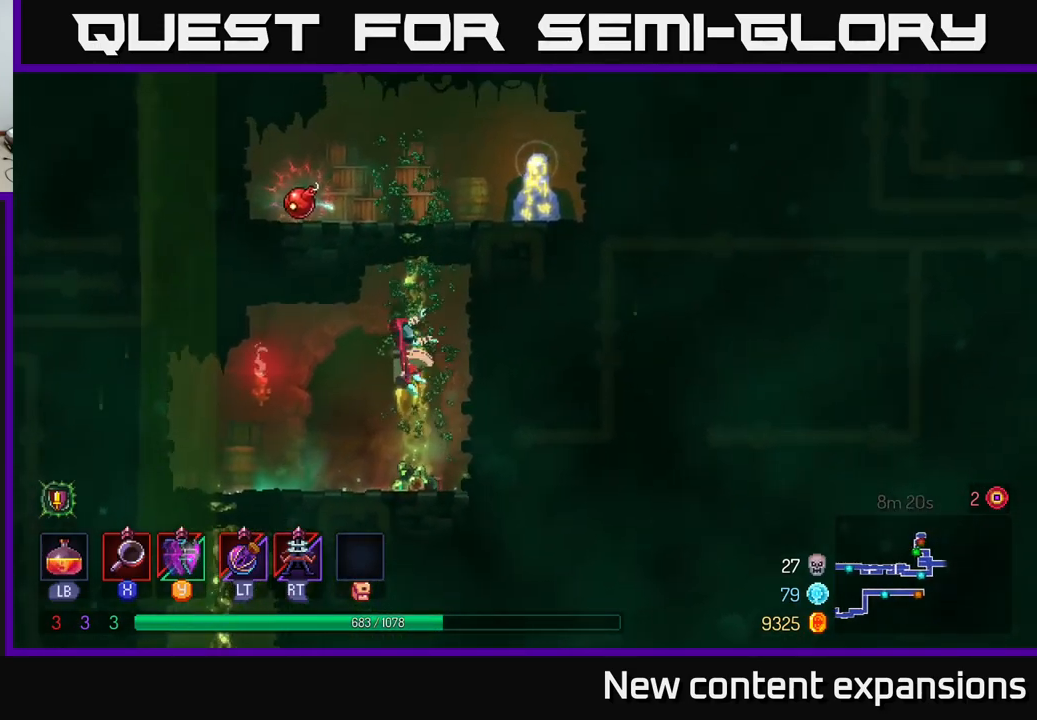
{"buttons": [], "left_stick": "up", "right_stick": "center", "events": []}
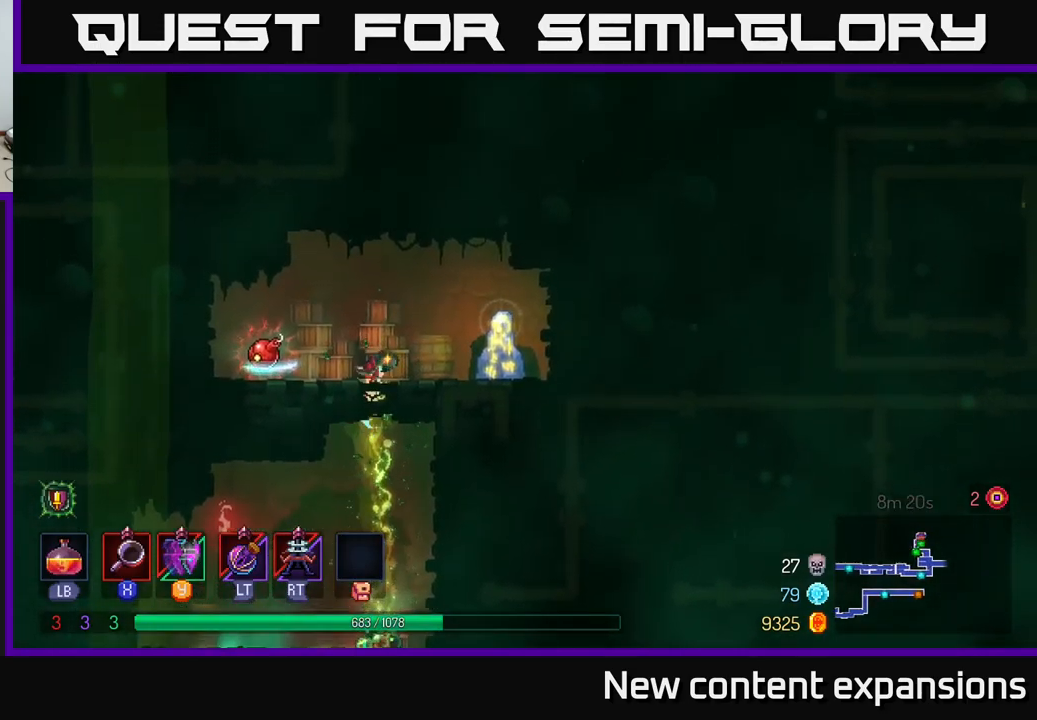
{"buttons": ["R1"], "left_stick": "center", "right_stick": "center", "events": [[217, "left_stick", "left"], [433, "R1", "down"], [450, "left_stick", "center"]]}
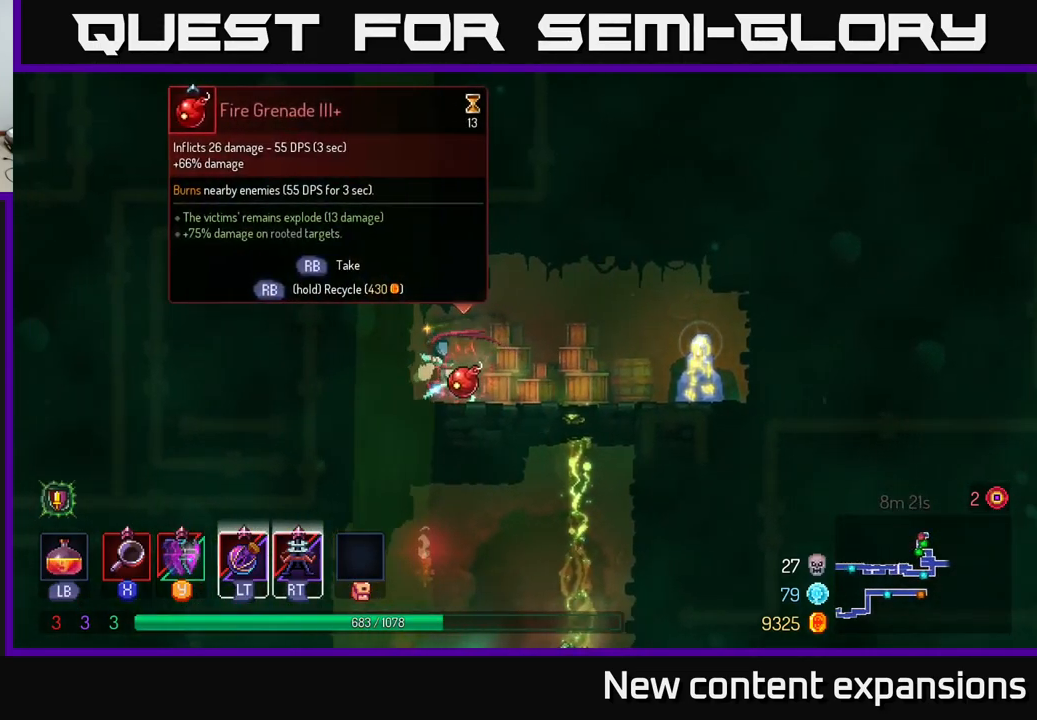
{"buttons": [], "left_stick": "center", "right_stick": "center", "events": [[50, "R1", "up"]]}